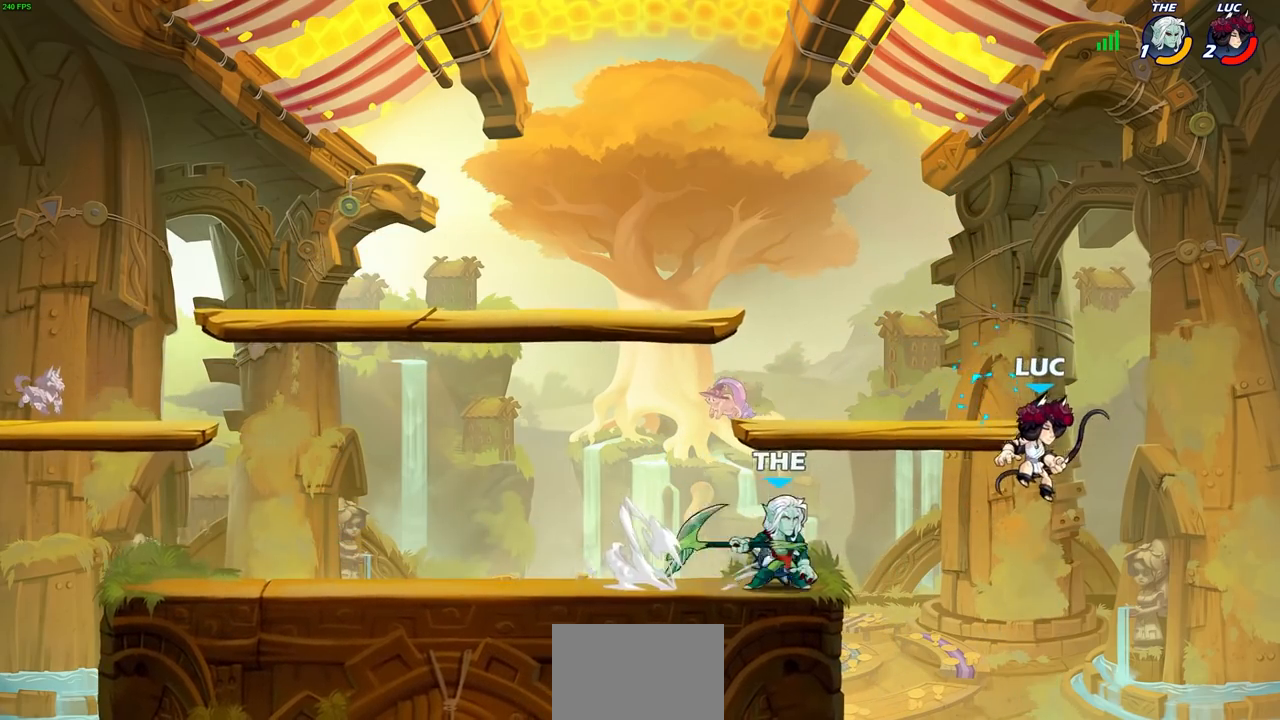
Gameplay with a controller (PlayStation layout); each line is a JSON object with the inputs held at the frame after it. "events" lists button and stick changes between this image and that frame as [ms after this image, input, new state], when the widget could be followed in between.
{"buttons": ["CROSS"], "left_stick": "up-left", "right_stick": "center", "events": [[100, "left_stick", "down-left"], [267, "left_stick", "left"], [417, "CROSS", "down"], [450, "left_stick", "up-left"]]}
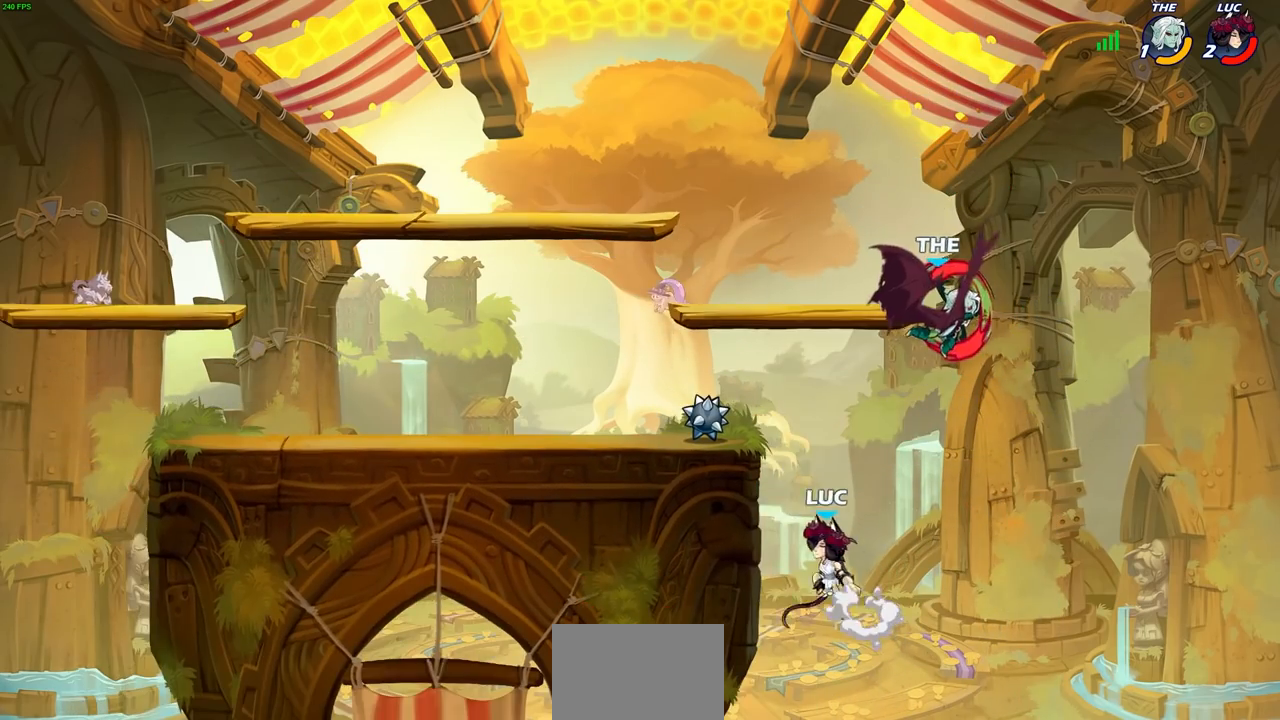
{"buttons": [], "left_stick": "right", "right_stick": "center", "events": [[17, "CROSS", "up"], [217, "left_stick", "up-right"], [267, "CROSS", "down"], [267, "left_stick", "right"], [400, "CROSS", "up"]]}
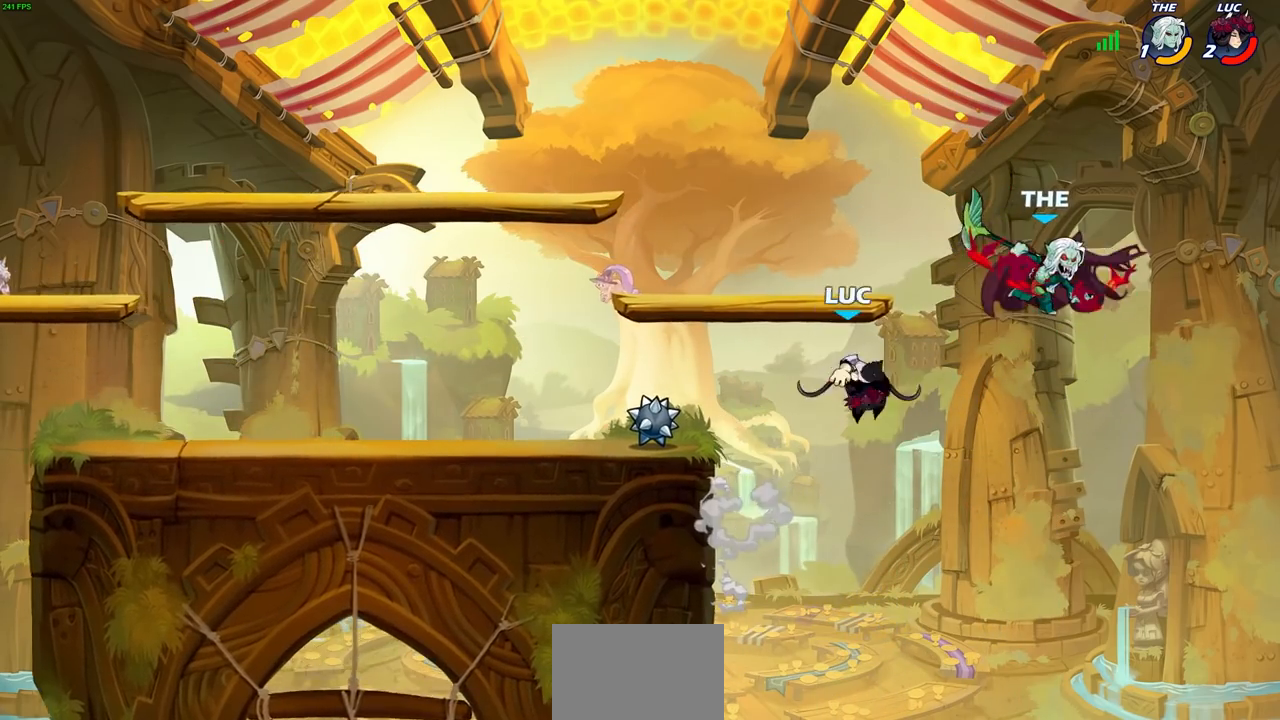
{"buttons": [], "left_stick": "up", "right_stick": "center", "events": [[83, "SQUARE", "down"], [183, "SQUARE", "up"], [333, "left_stick", "up-left"], [500, "left_stick", "up"]]}
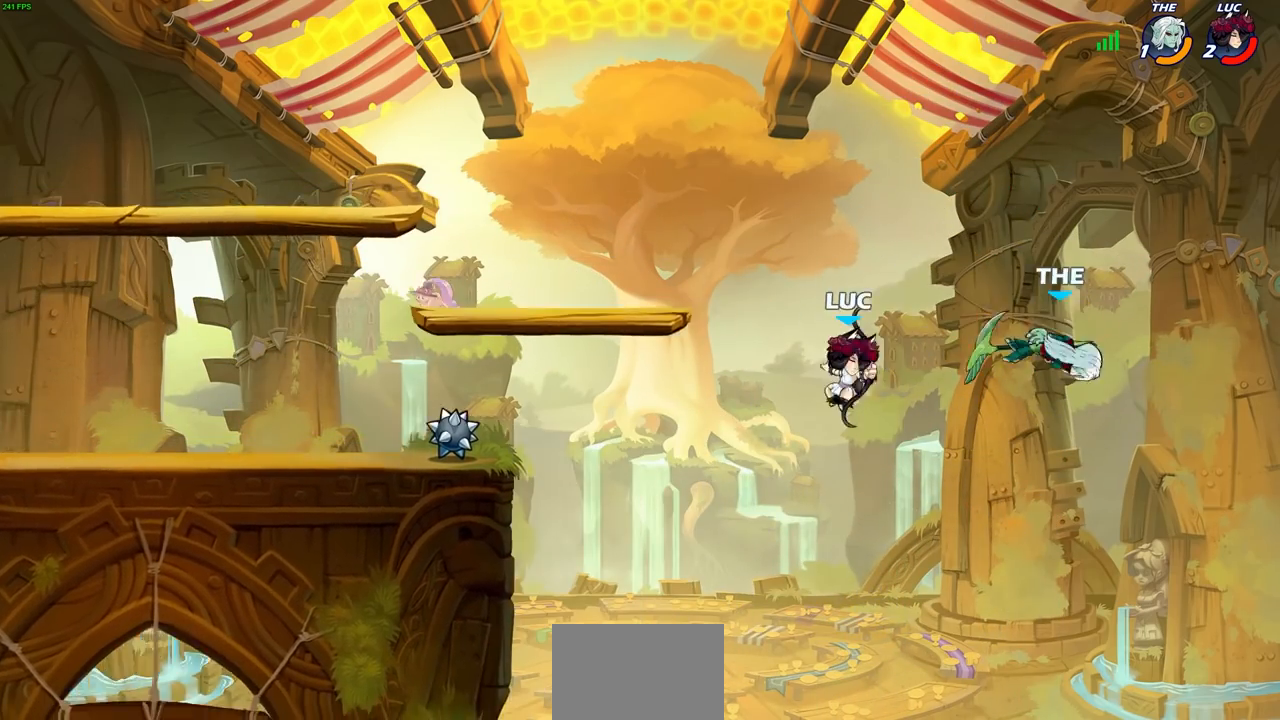
{"buttons": [], "left_stick": "up-left", "right_stick": "center", "events": [[133, "R2", "down"], [400, "left_stick", "up-left"], [450, "R2", "up"]]}
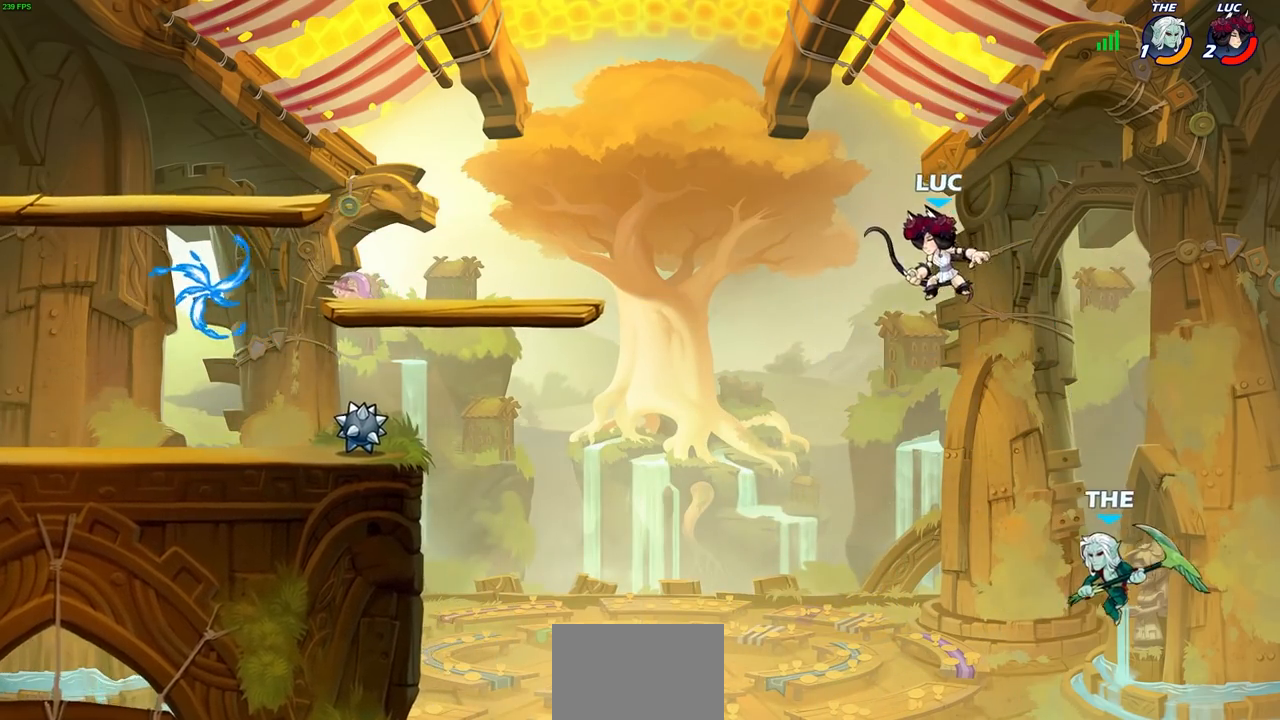
{"buttons": ["SQUARE"], "left_stick": "down", "right_stick": "center", "events": [[50, "left_stick", "left"], [400, "left_stick", "down-right"], [483, "SQUARE", "down"], [483, "left_stick", "down"]]}
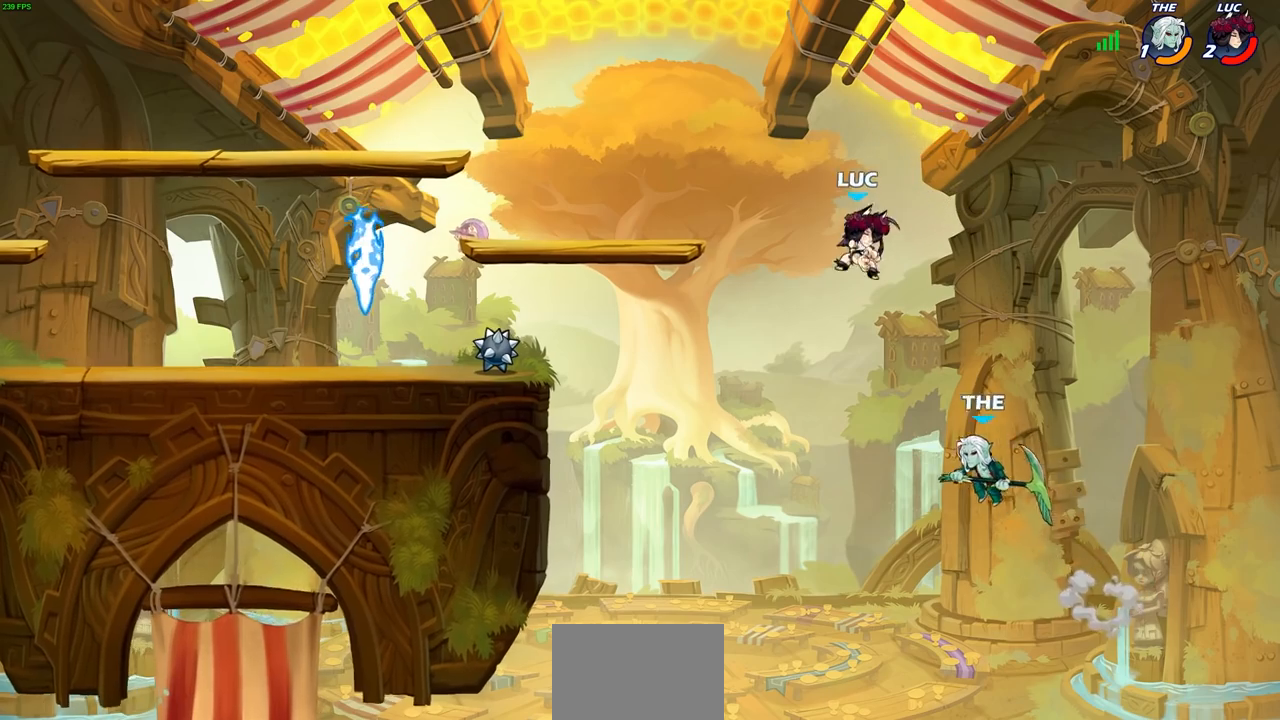
{"buttons": [], "left_stick": "left", "right_stick": "center", "events": [[67, "SQUARE", "up"], [83, "left_stick", "center"], [383, "left_stick", "up-left"], [500, "left_stick", "left"]]}
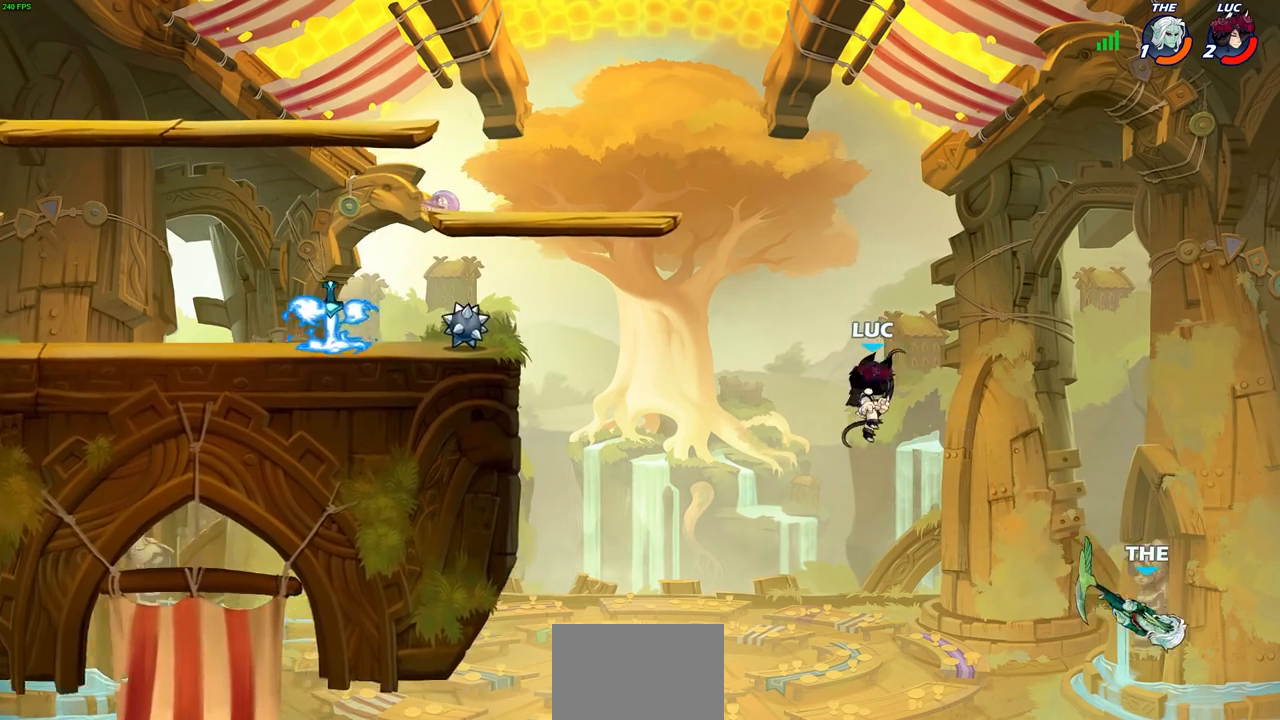
{"buttons": [], "left_stick": "left", "right_stick": "center", "events": [[50, "CROSS", "down"], [217, "CROSS", "up"]]}
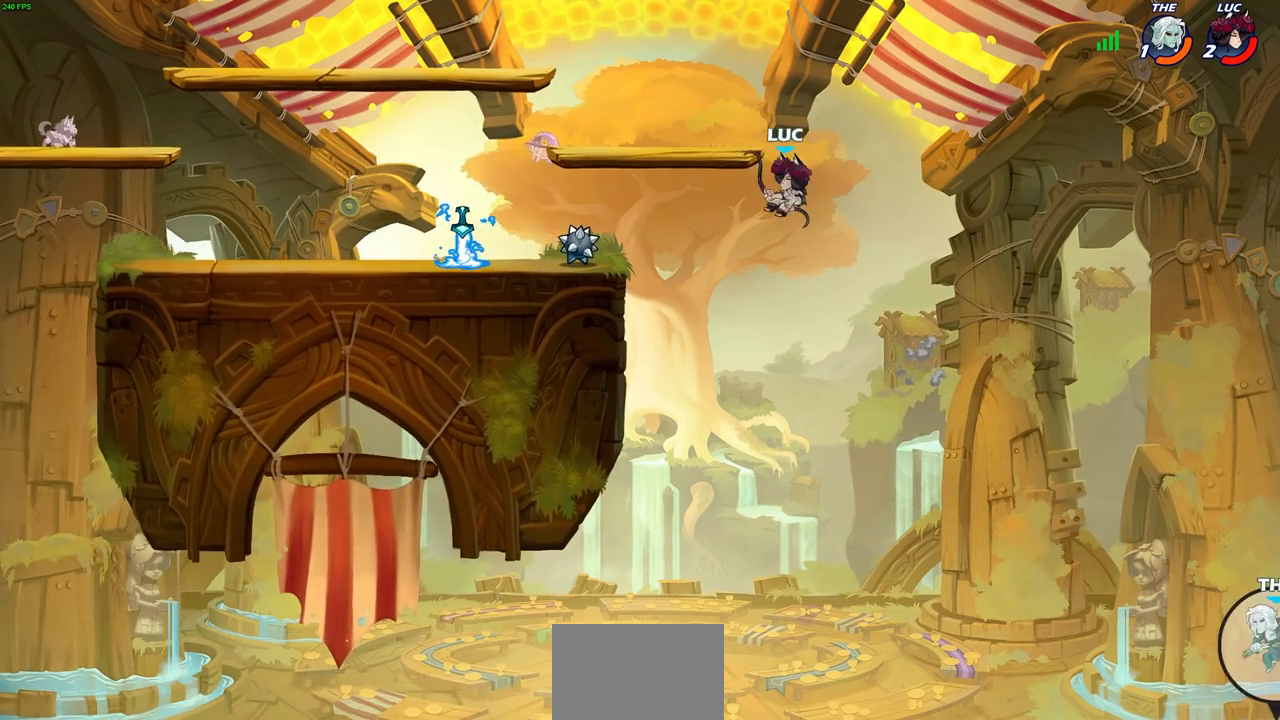
{"buttons": [], "left_stick": "left", "right_stick": "center", "events": []}
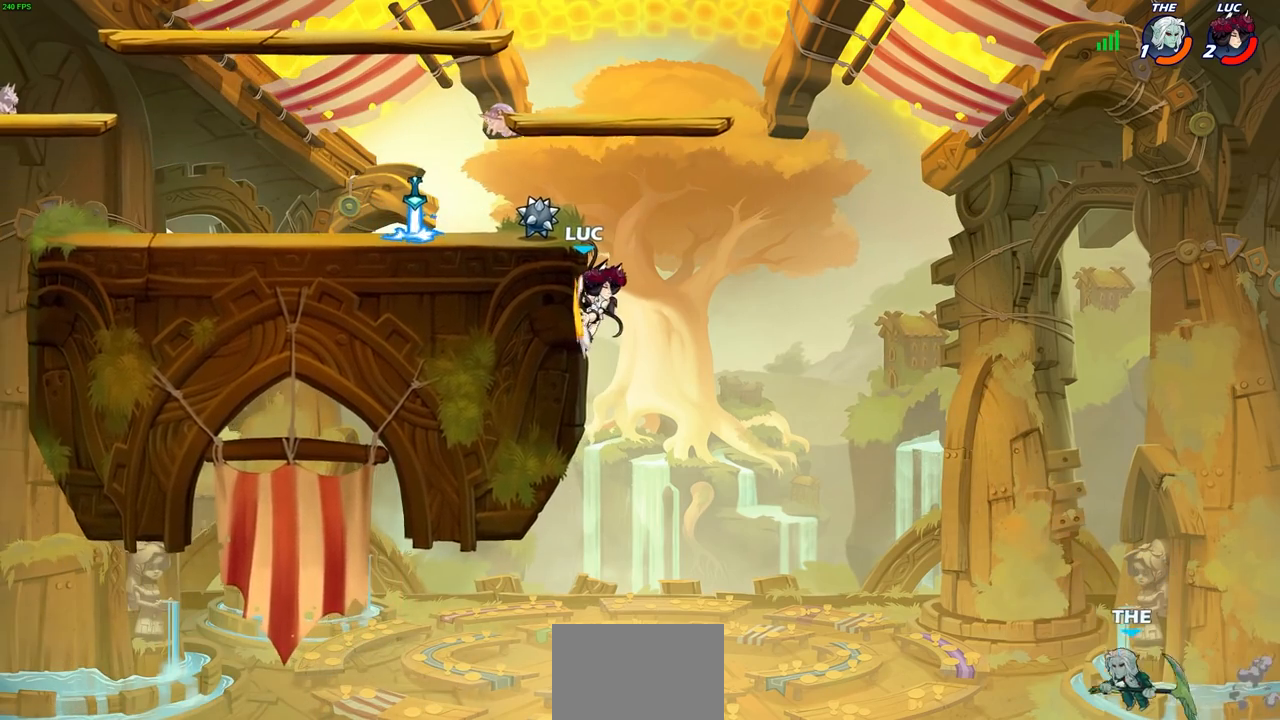
{"buttons": [], "left_stick": "left", "right_stick": "center", "events": [[17, "CROSS", "down"], [100, "CROSS", "up"]]}
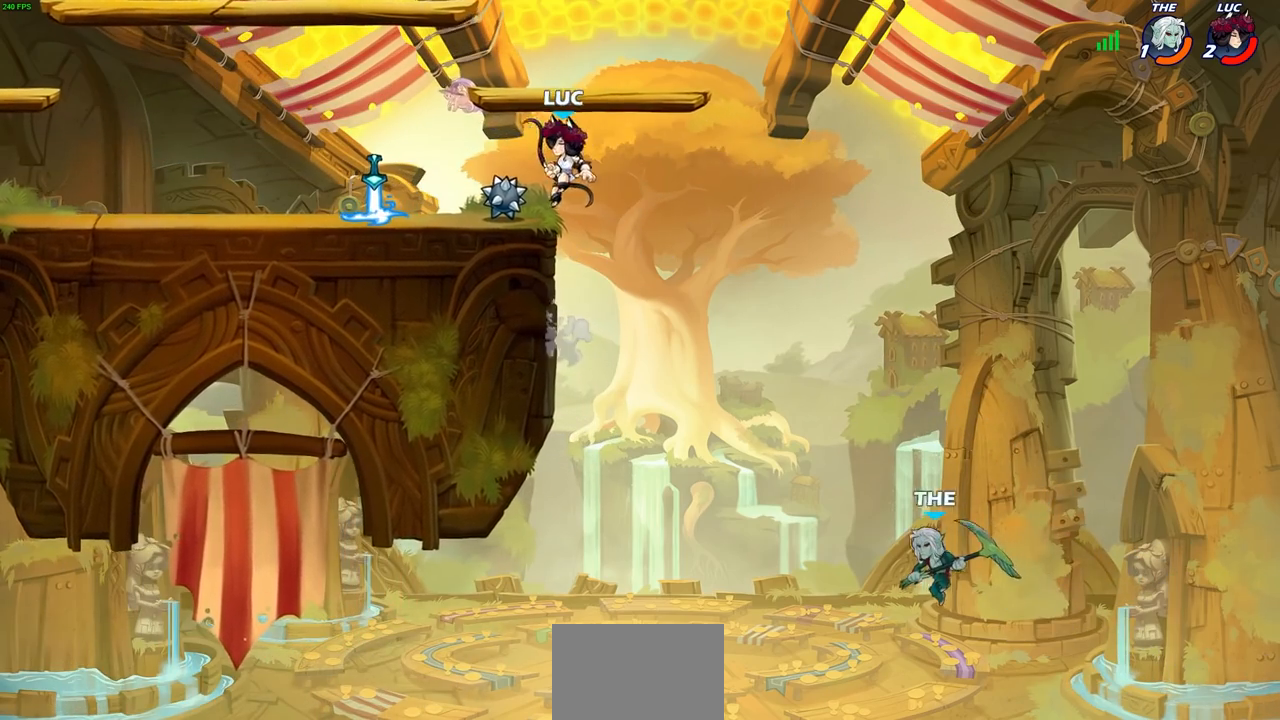
{"buttons": [], "left_stick": "down", "right_stick": "center", "events": [[200, "left_stick", "right"], [500, "left_stick", "down"]]}
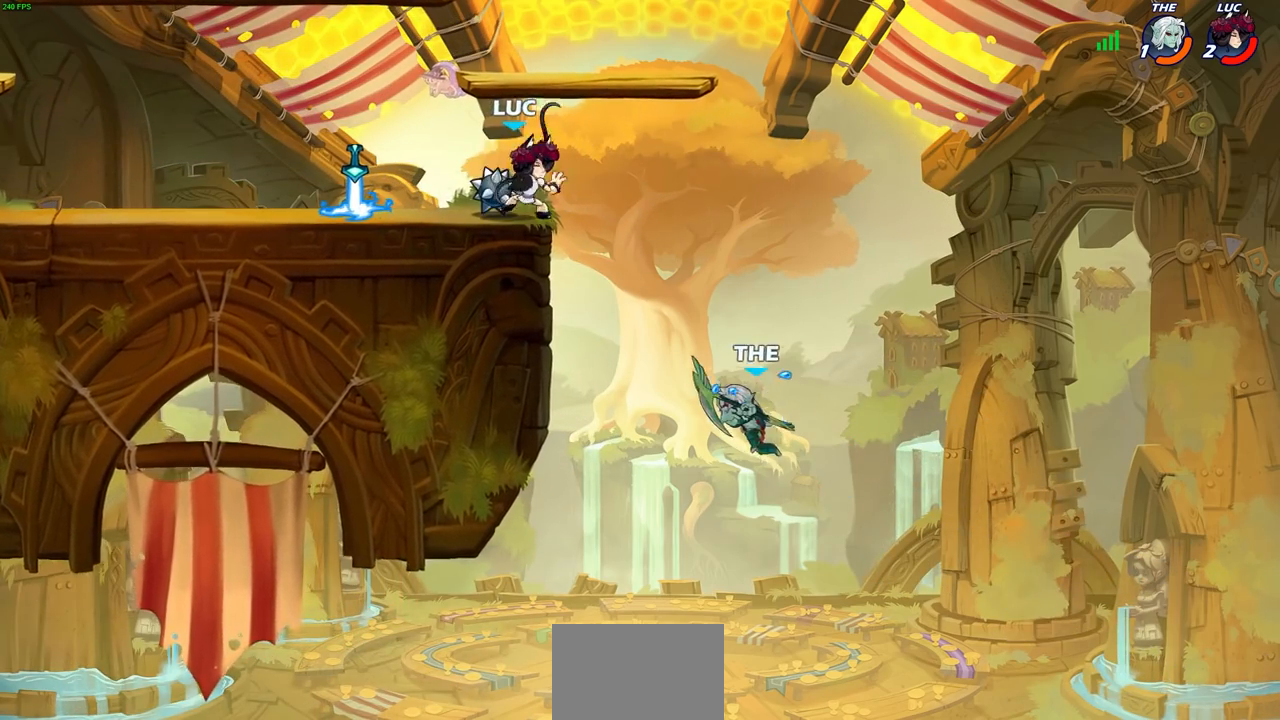
{"buttons": [], "left_stick": "center", "right_stick": "center", "events": [[17, "R1", "down"], [100, "R1", "up"], [100, "left_stick", "center"]]}
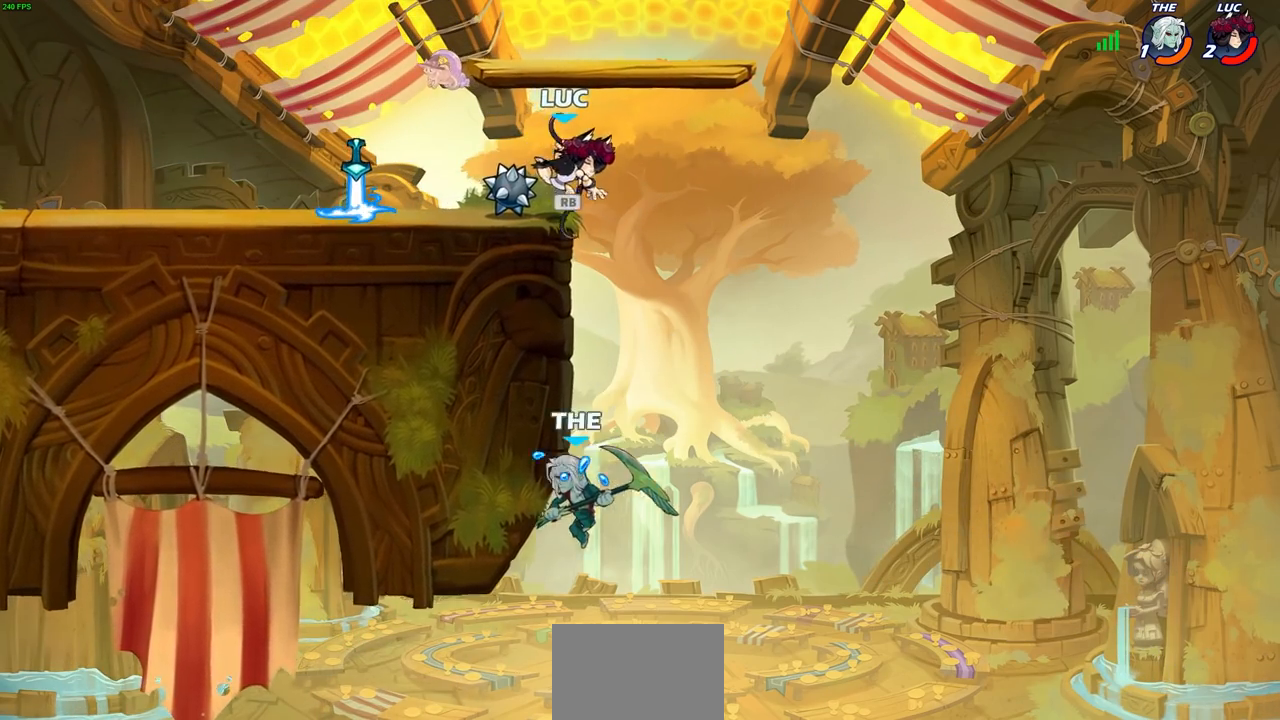
{"buttons": [], "left_stick": "left", "right_stick": "center", "events": [[100, "left_stick", "left"], [167, "R1", "down"], [267, "R1", "up"]]}
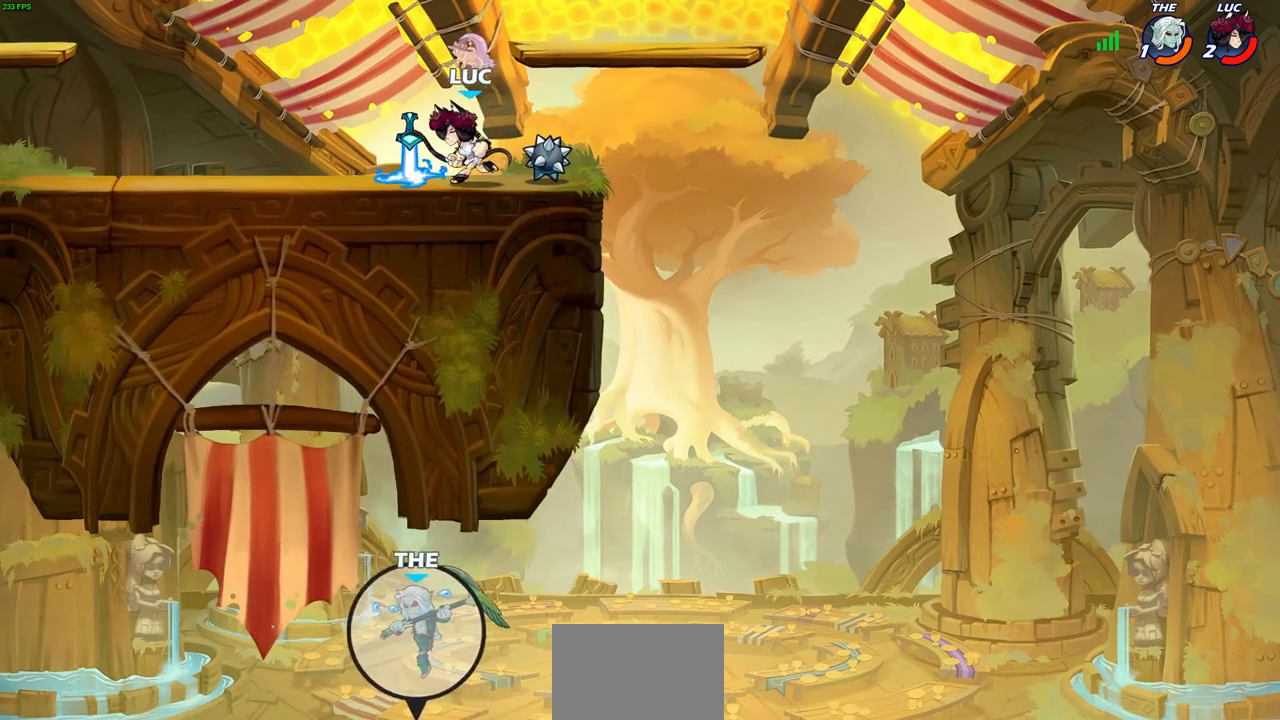
{"buttons": [], "left_stick": "center", "right_stick": "center", "events": [[100, "R1", "down"], [167, "R1", "up"], [183, "left_stick", "center"]]}
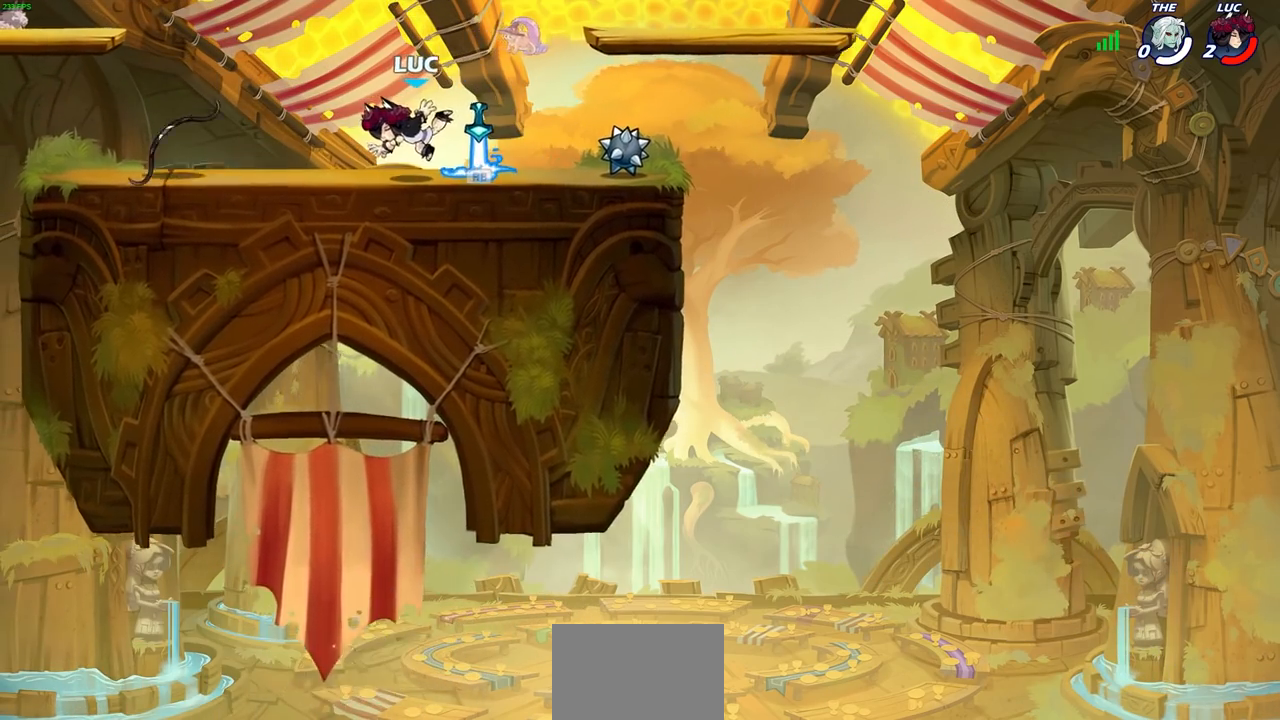
{"buttons": [], "left_stick": "center", "right_stick": "center", "events": [[83, "left_stick", "right"], [150, "R1", "down"], [200, "left_stick", "center"], [217, "R1", "up"]]}
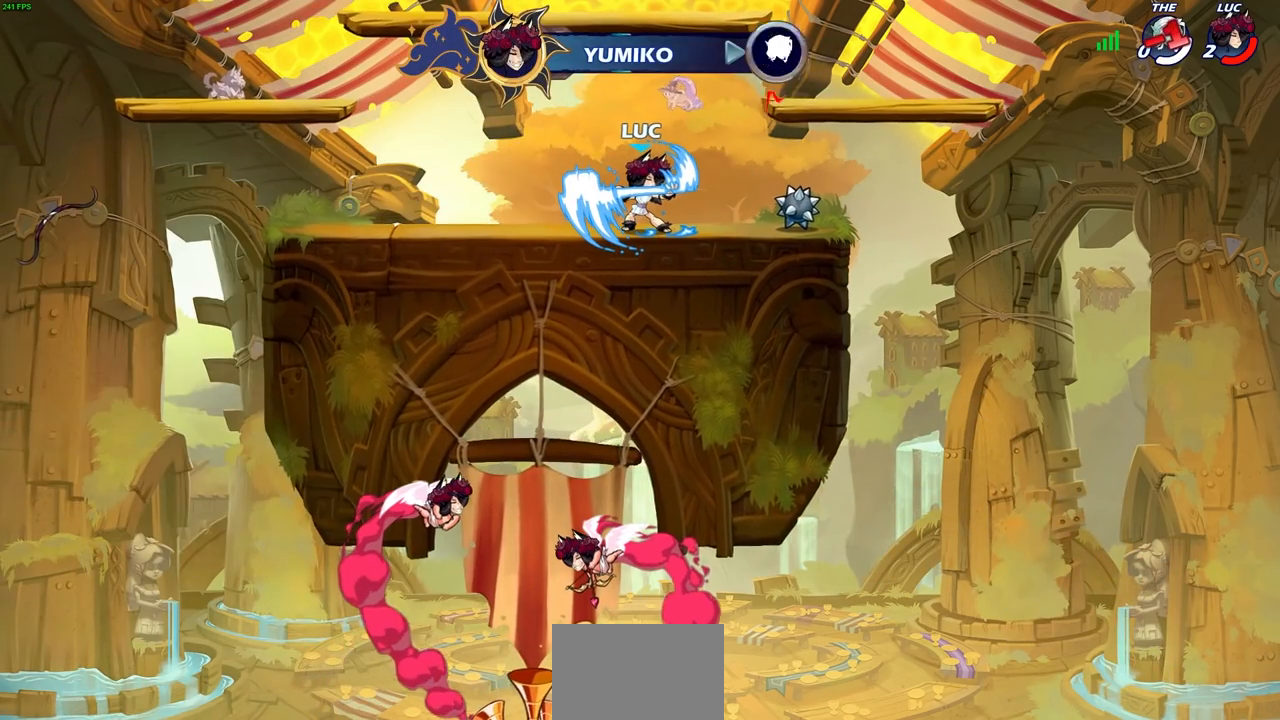
{"buttons": [], "left_stick": "center", "right_stick": "center", "events": []}
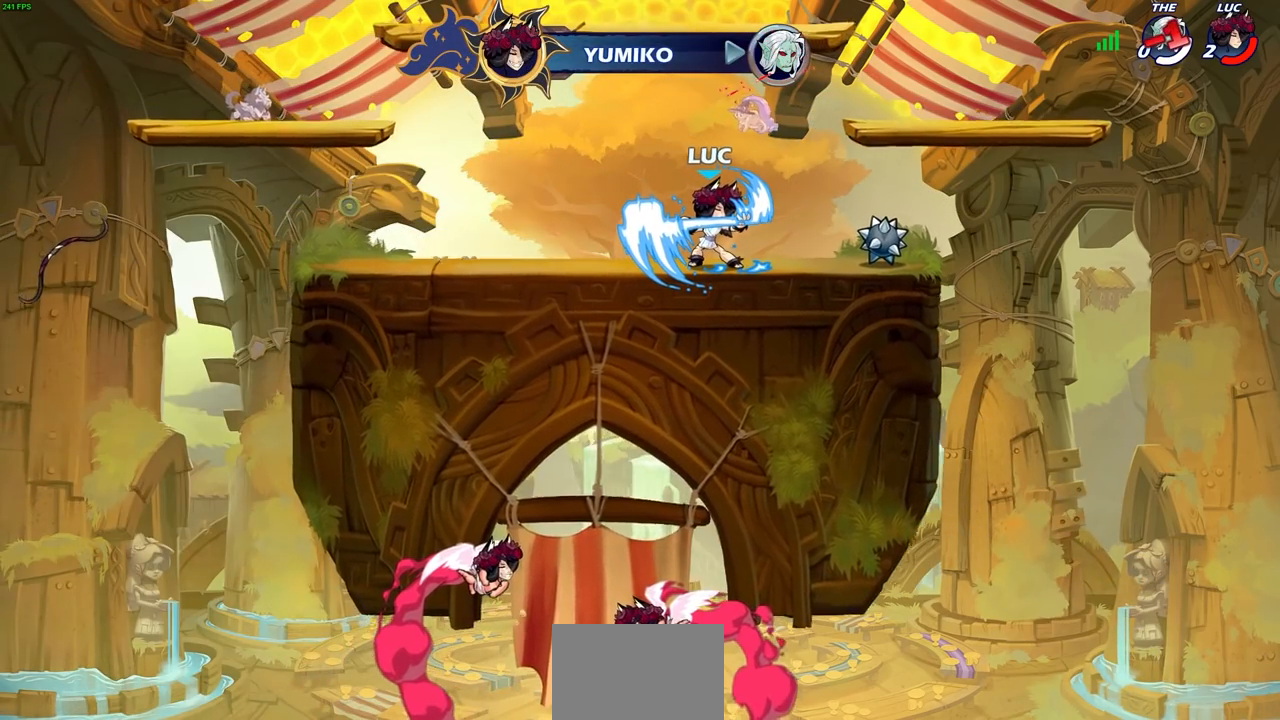
{"buttons": [], "left_stick": "center", "right_stick": "center", "events": []}
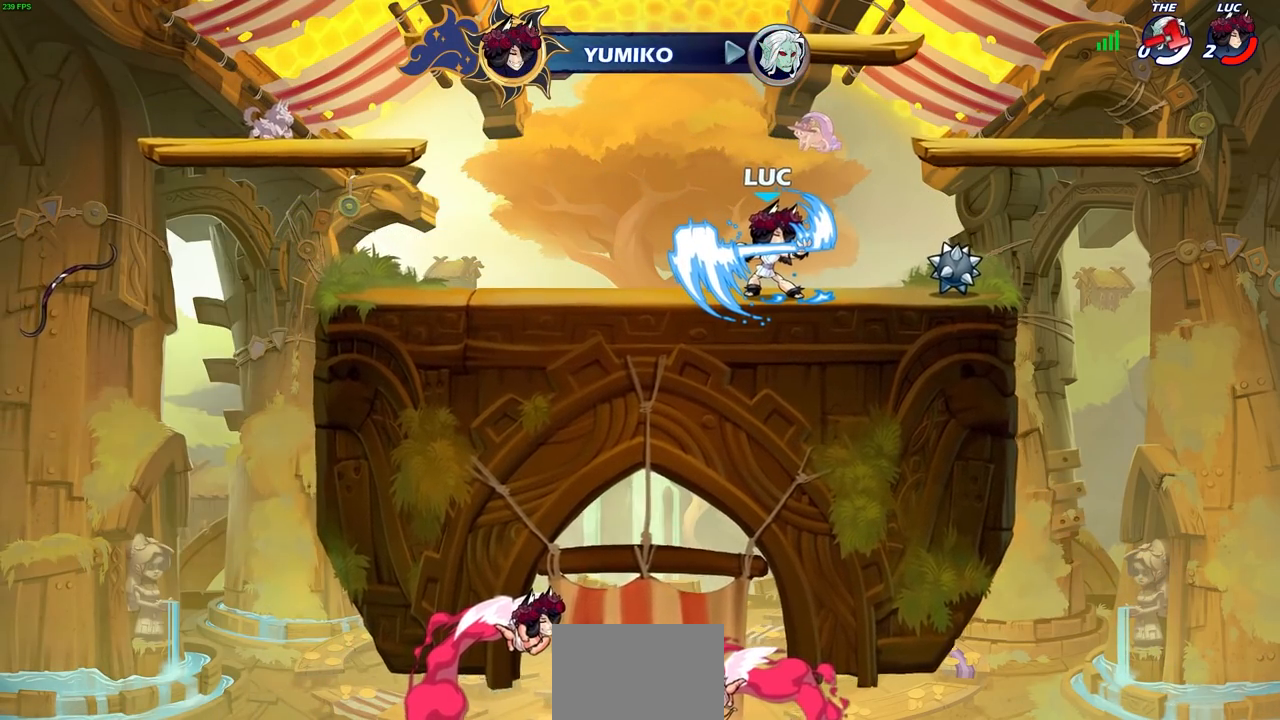
{"buttons": [], "left_stick": "center", "right_stick": "center", "events": []}
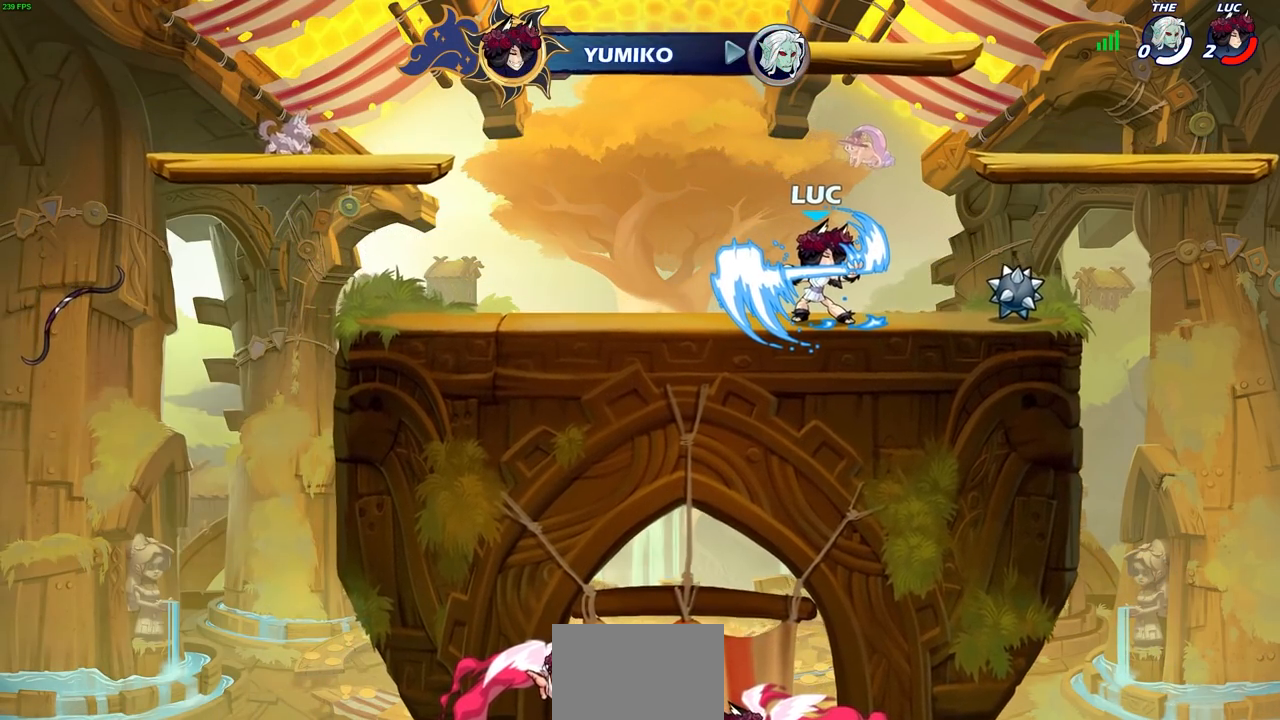
{"buttons": [], "left_stick": "center", "right_stick": "center", "events": []}
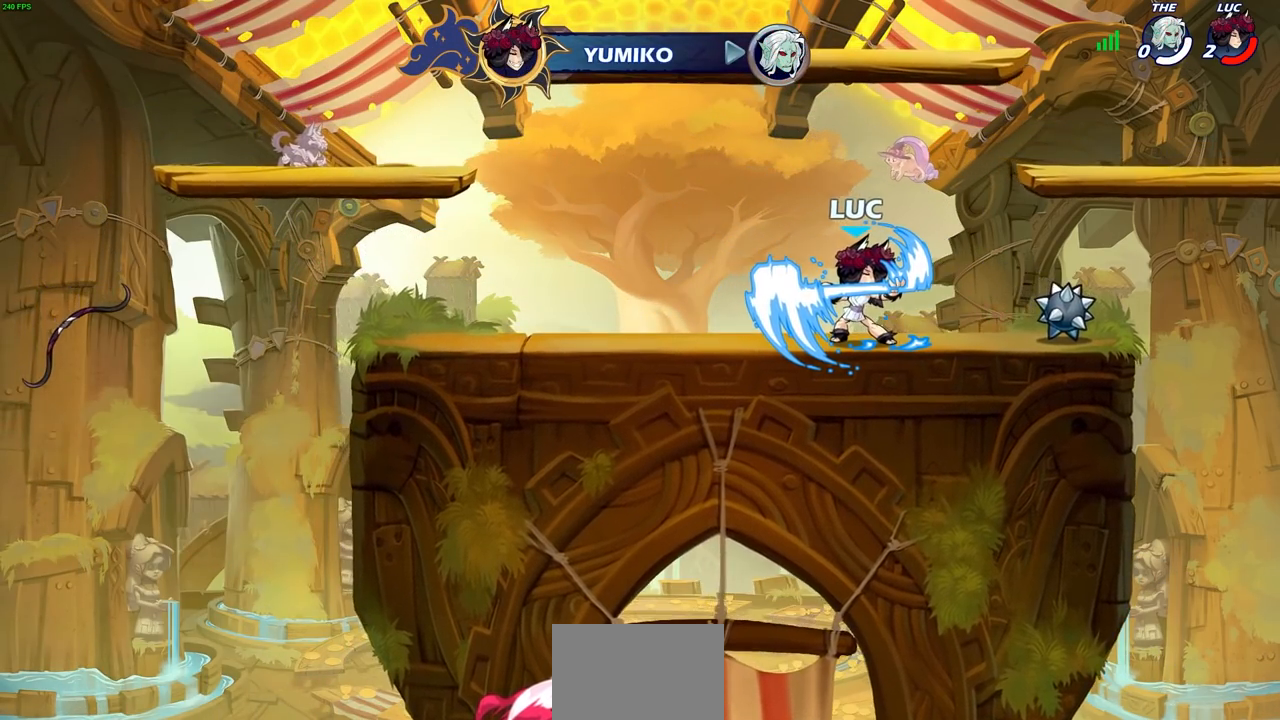
{"buttons": [], "left_stick": "center", "right_stick": "center", "events": []}
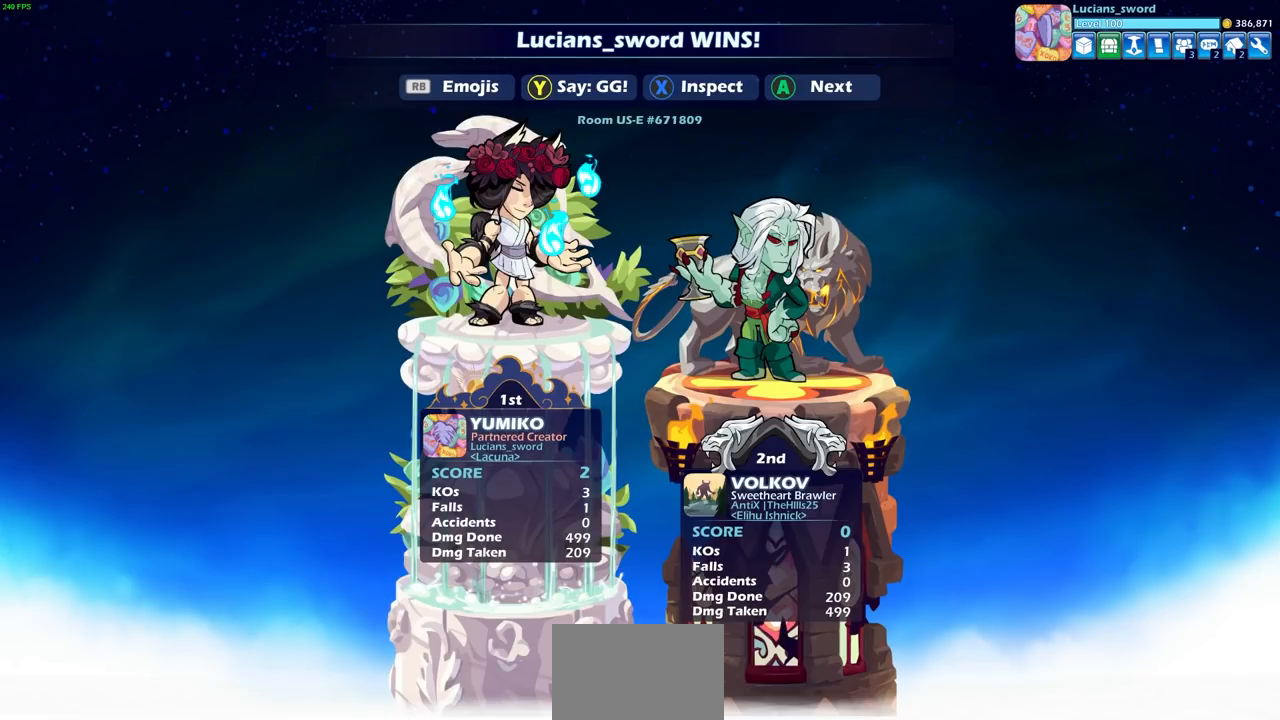
{"buttons": [], "left_stick": "center", "right_stick": "center", "events": []}
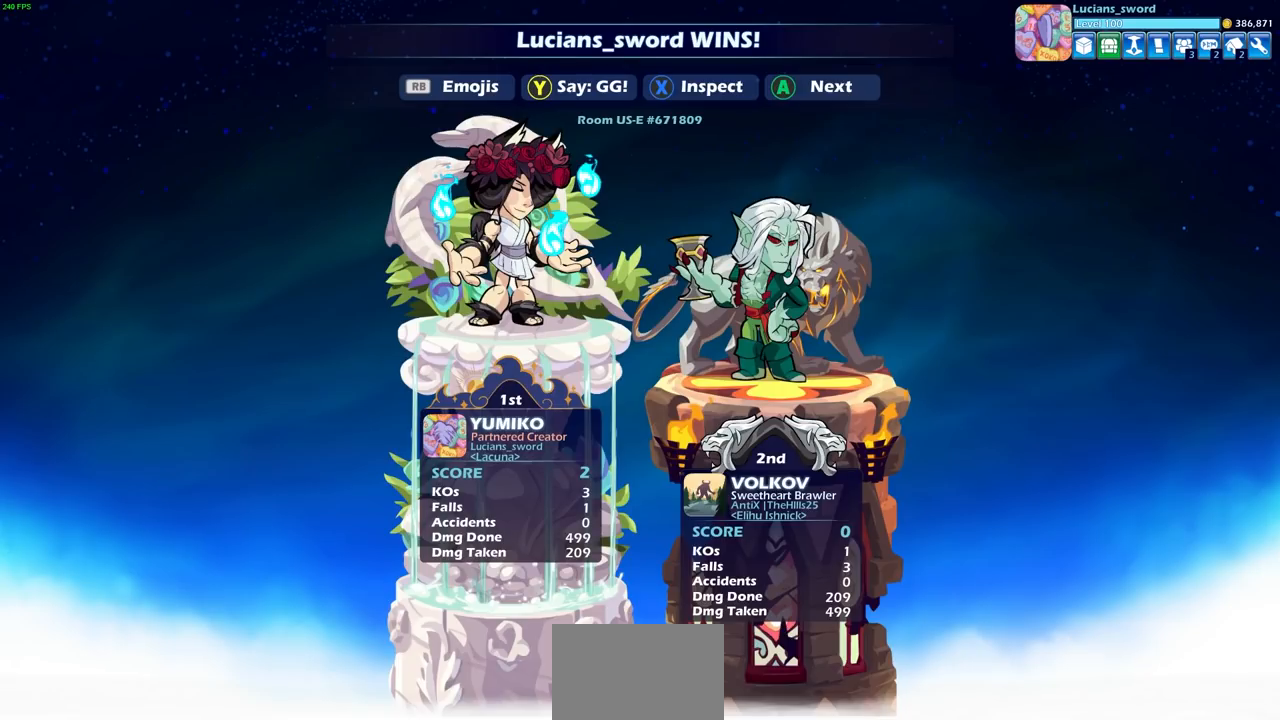
{"buttons": [], "left_stick": "center", "right_stick": "center", "events": []}
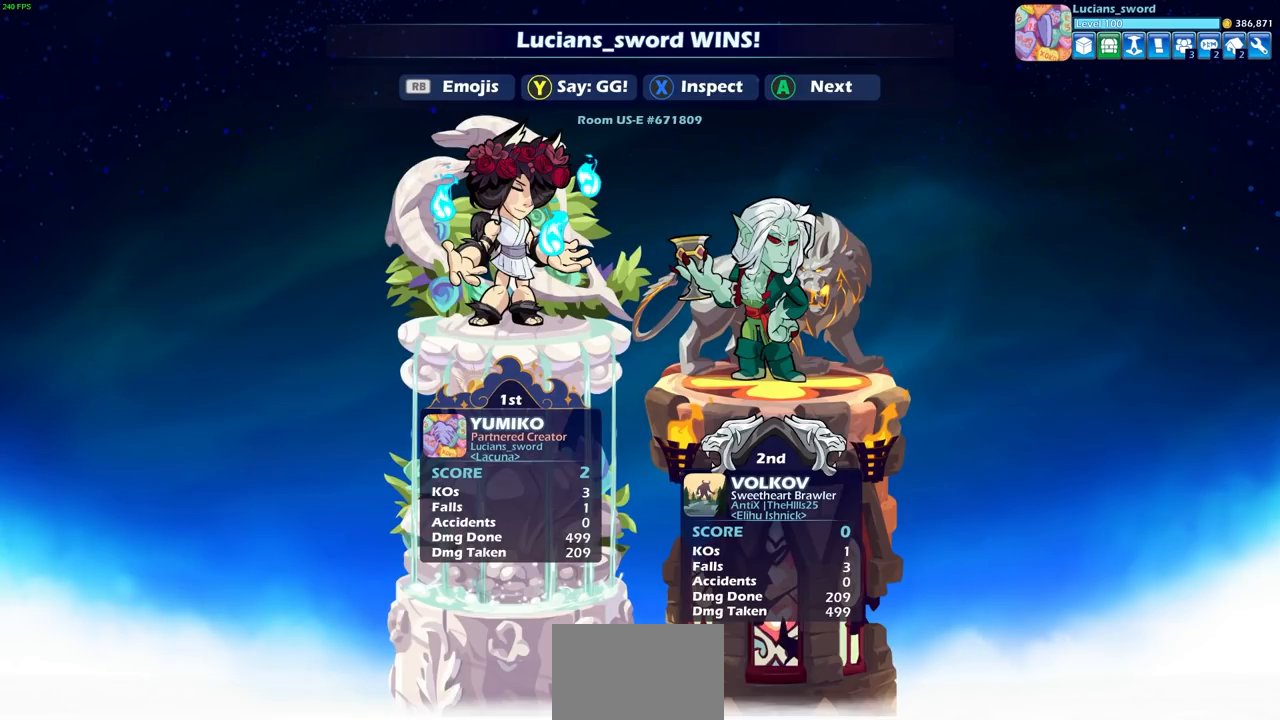
{"buttons": [], "left_stick": "center", "right_stick": "center", "events": []}
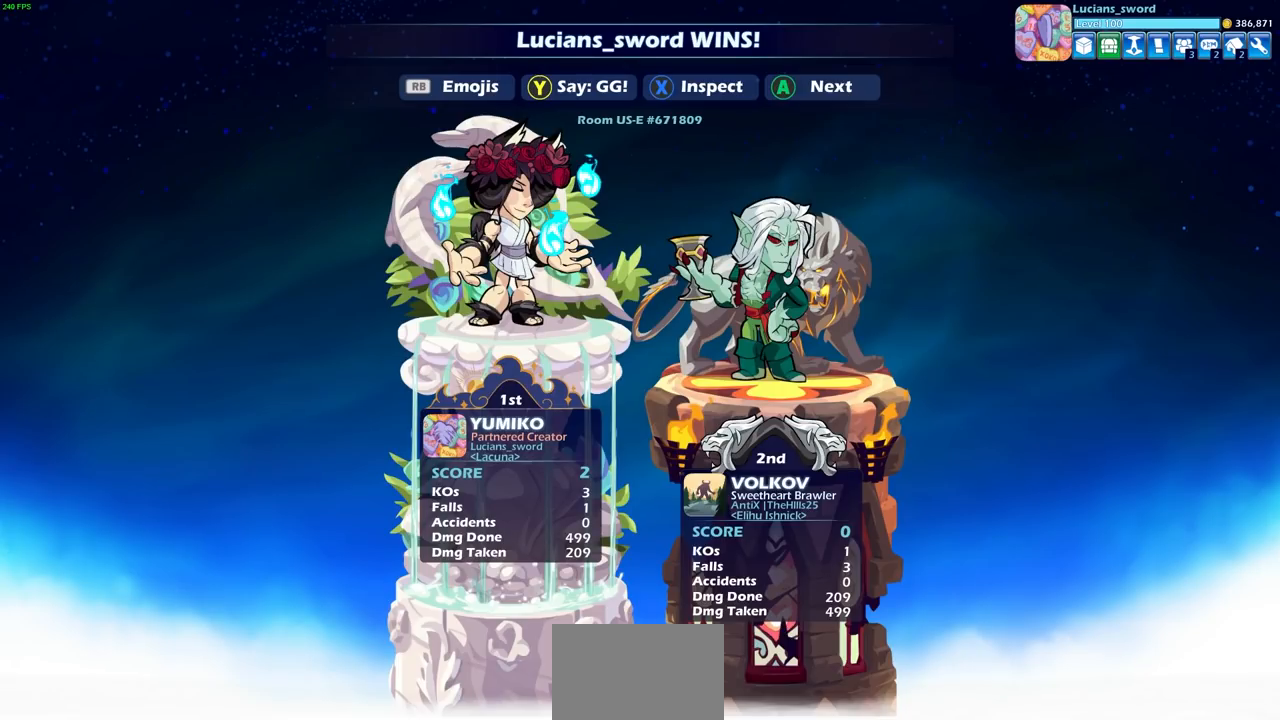
{"buttons": [], "left_stick": "center", "right_stick": "center", "events": []}
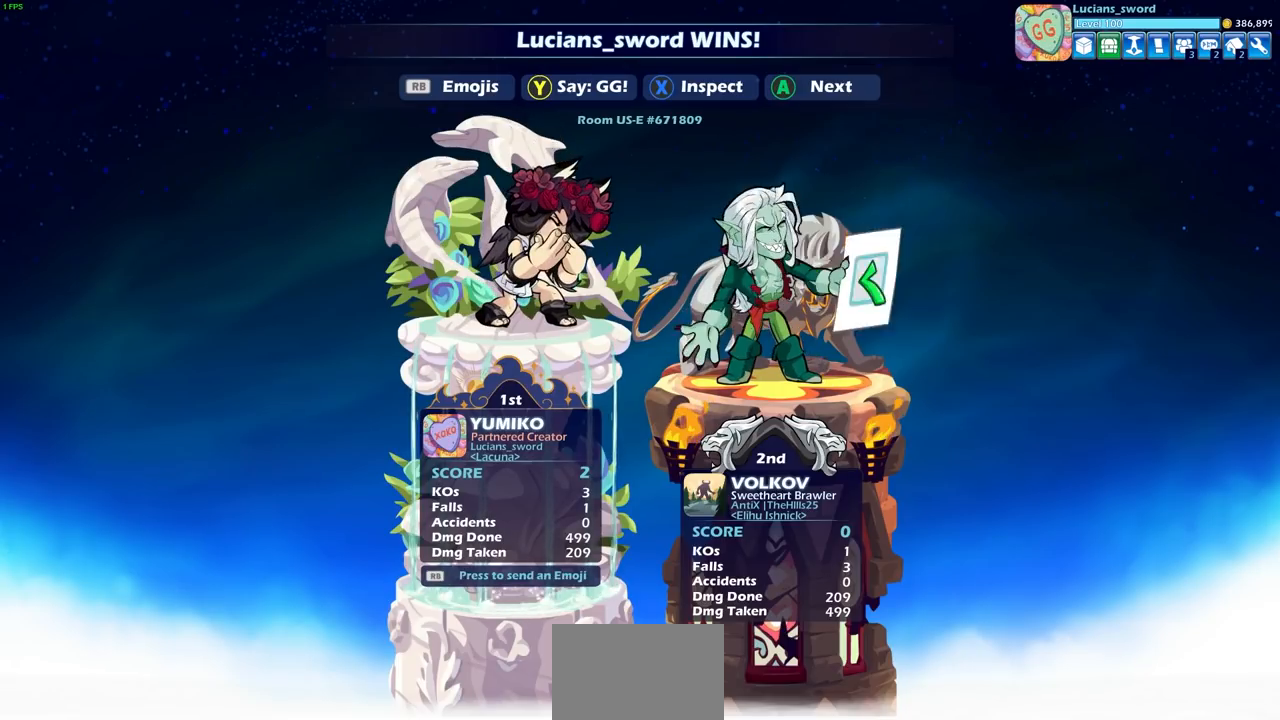
{"buttons": [], "left_stick": "center", "right_stick": "center", "events": [[200, "TRIANGLE", "down"], [283, "TRIANGLE", "up"]]}
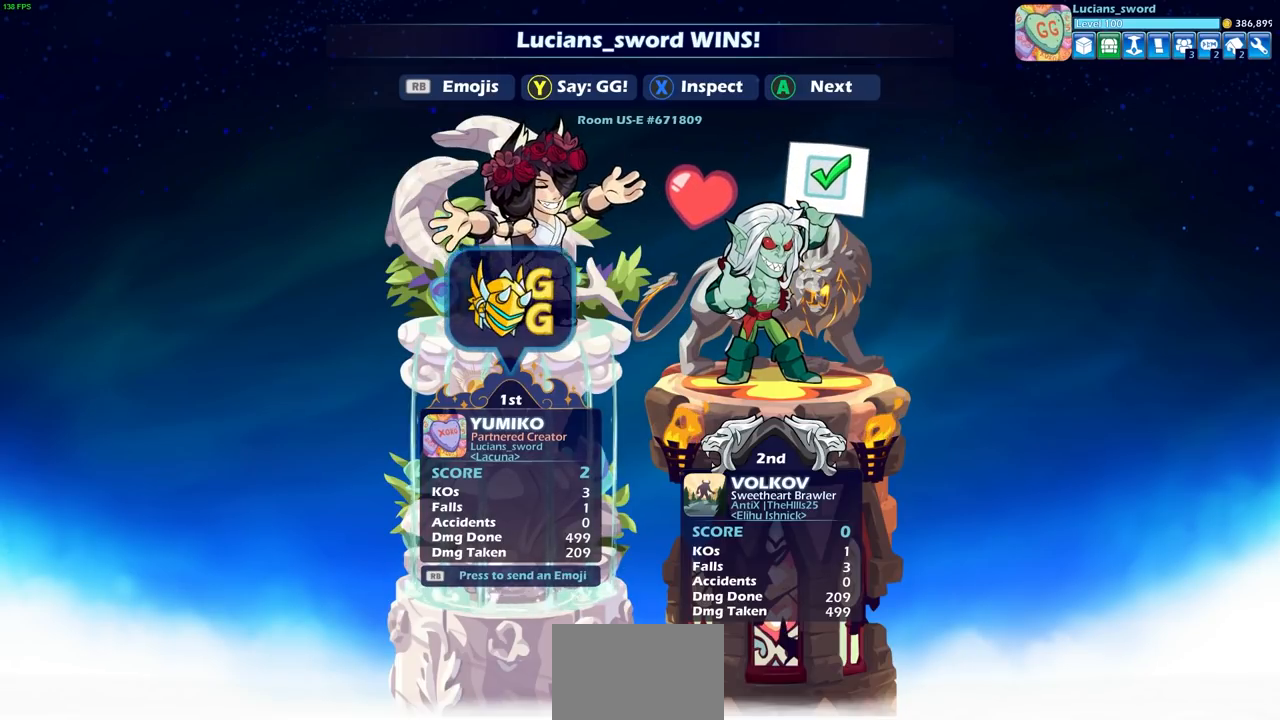
{"buttons": [], "left_stick": "center", "right_stick": "center", "events": [[417, "CROSS", "down"], [483, "CROSS", "up"]]}
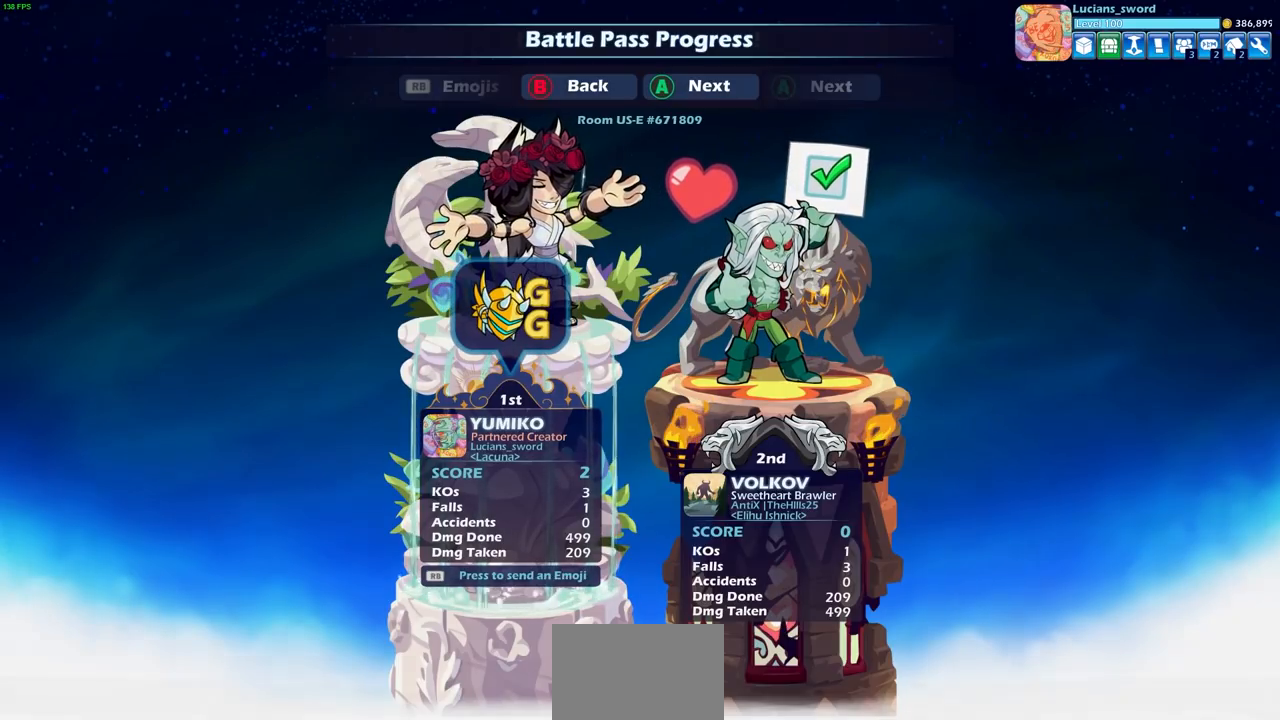
{"buttons": [], "left_stick": "center", "right_stick": "center", "events": []}
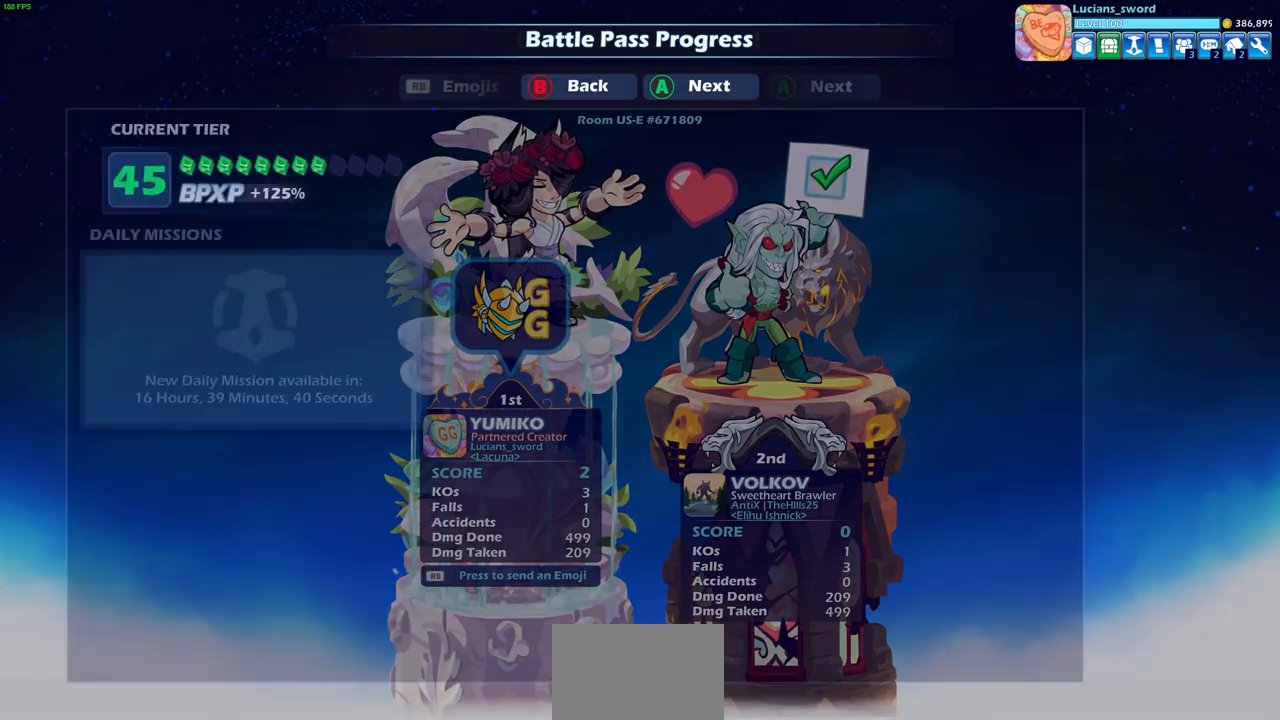
{"buttons": [], "left_stick": "center", "right_stick": "center", "events": []}
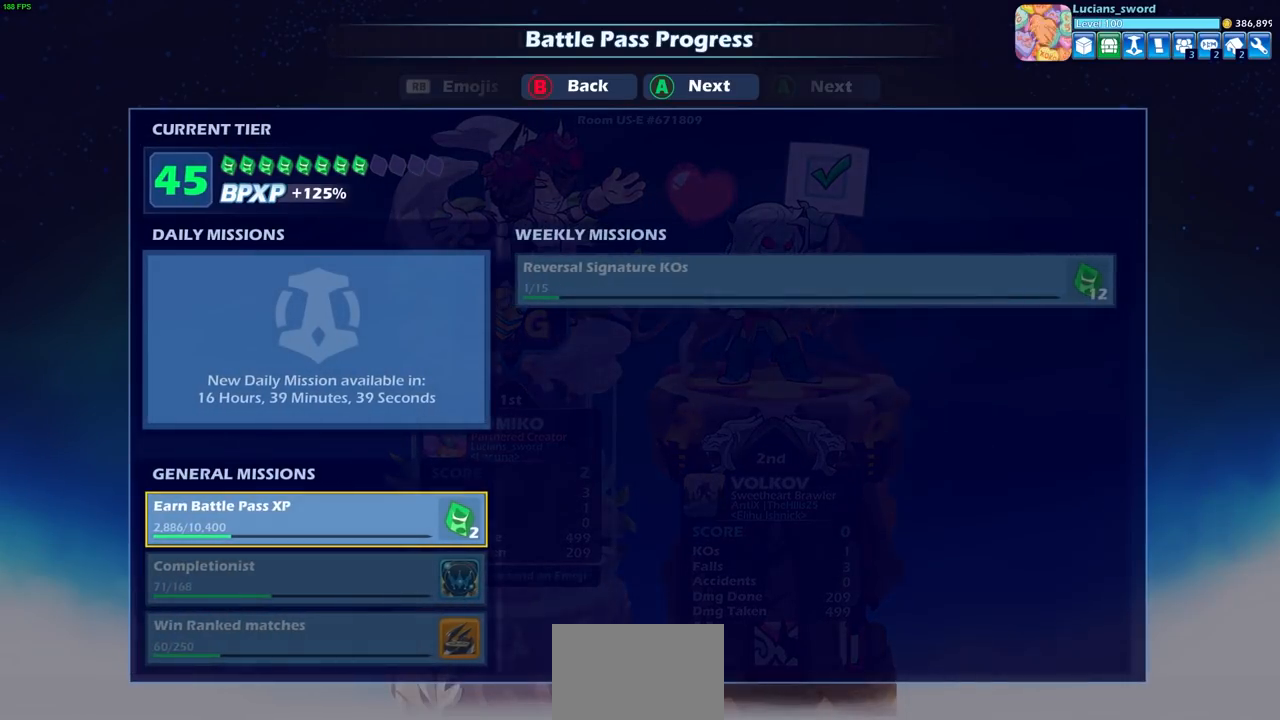
{"buttons": [], "left_stick": "center", "right_stick": "center", "events": []}
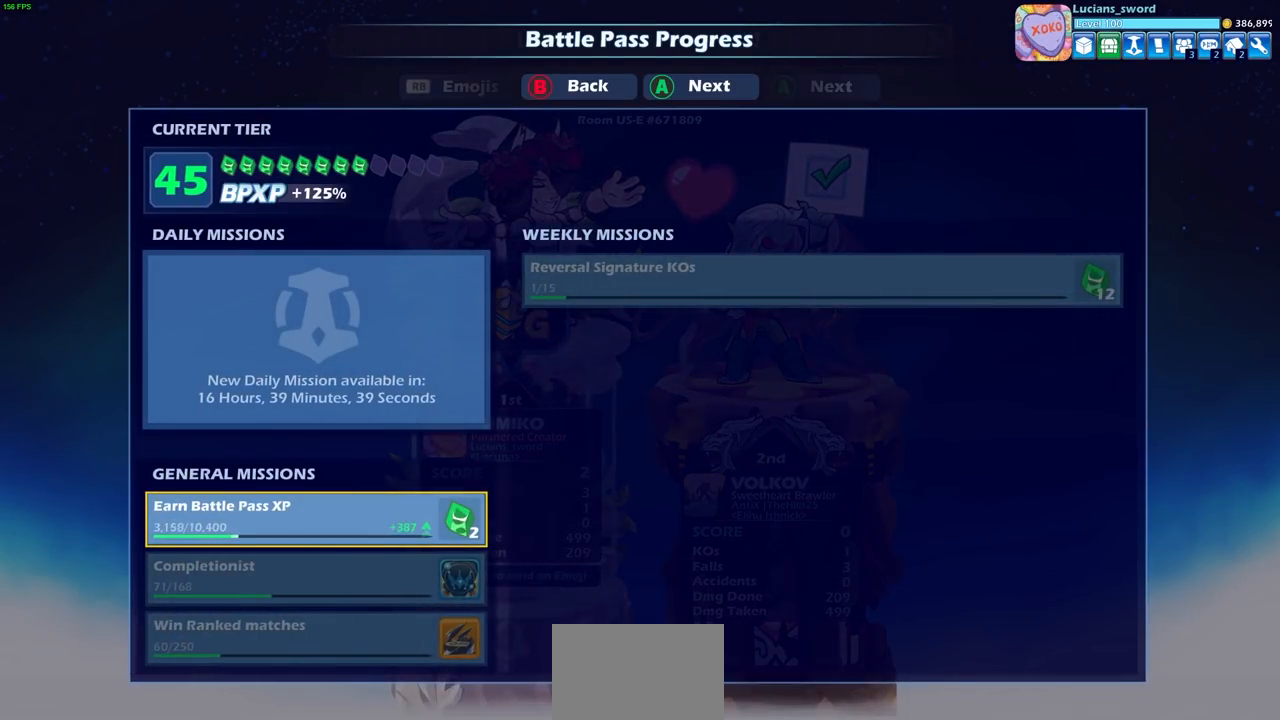
{"buttons": ["CROSS"], "left_stick": "center", "right_stick": "center", "events": [[133, "CROSS", "down"], [267, "CROSS", "up"], [500, "CROSS", "down"]]}
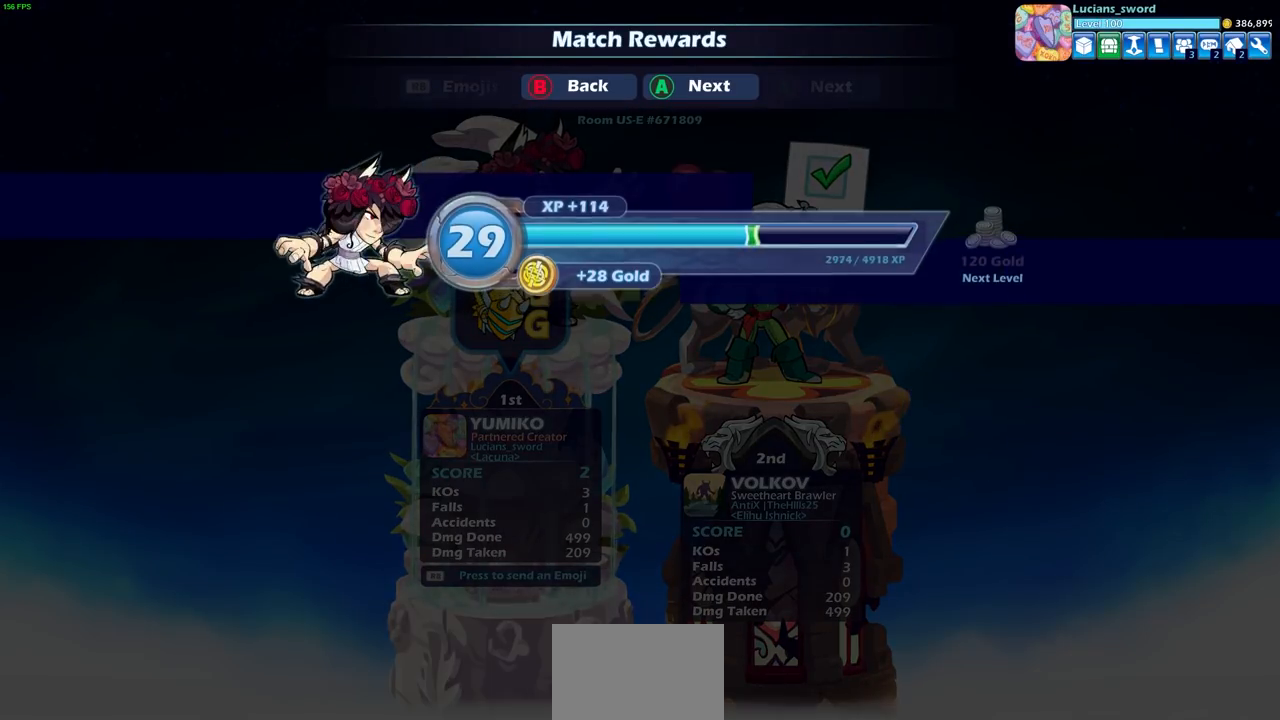
{"buttons": [], "left_stick": "center", "right_stick": "center", "events": [[117, "CROSS", "up"], [283, "CROSS", "down"], [417, "CROSS", "up"]]}